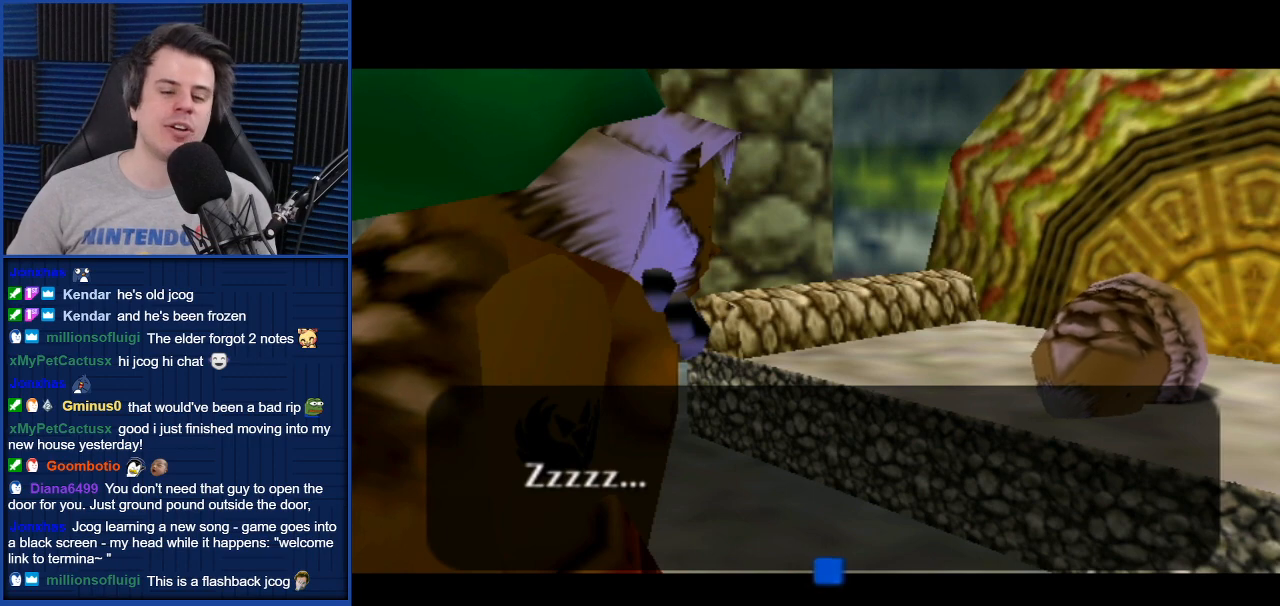
Gameplay with a controller (Nintendo layout); each line is a JSON object with the inputs held at the frame after it. "events" lists button and stick changes between this image and that frame as [ms after this image, input, new state], when the widget could be followed in between. Not read: L3 R3.
{"buttons": [], "left_stick": "center", "right_stick": "center", "events": [[267, "A", "down"], [367, "A", "up"]]}
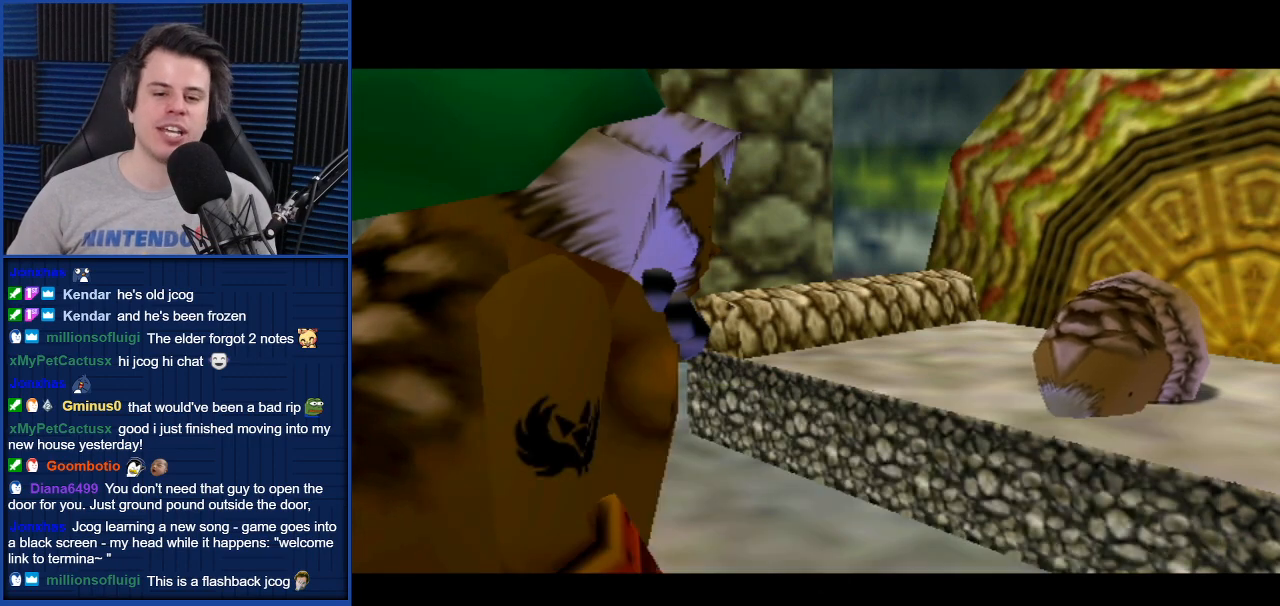
{"buttons": [], "left_stick": "center", "right_stick": "center", "events": []}
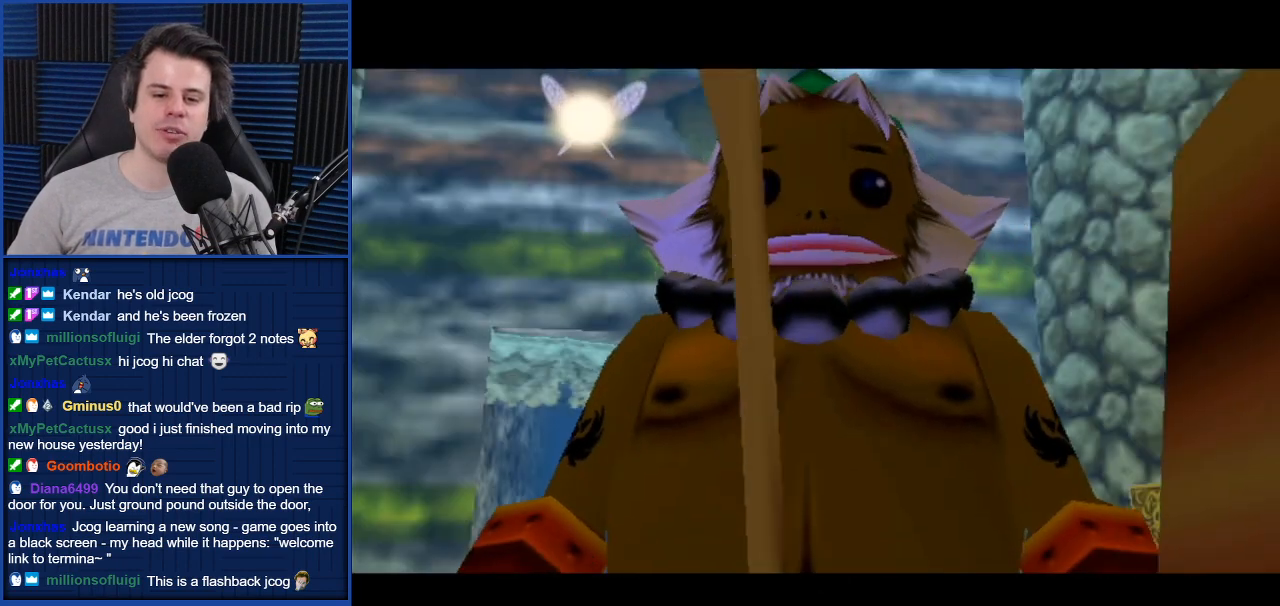
{"buttons": [], "left_stick": "center", "right_stick": "center", "events": []}
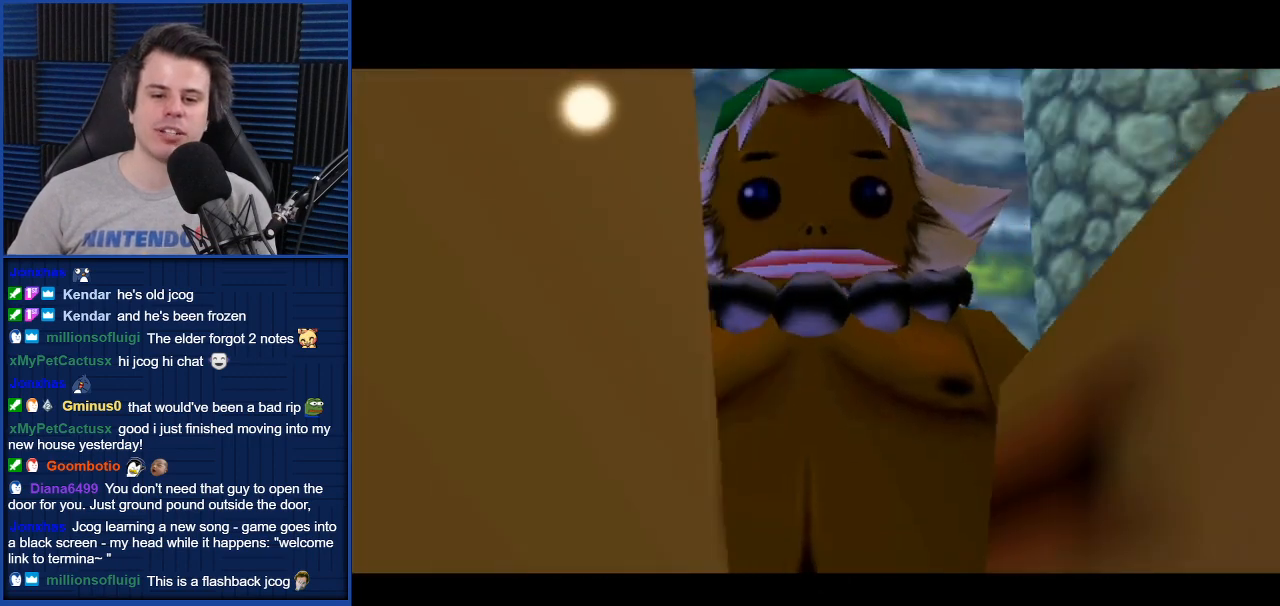
{"buttons": [], "left_stick": "center", "right_stick": "center", "events": []}
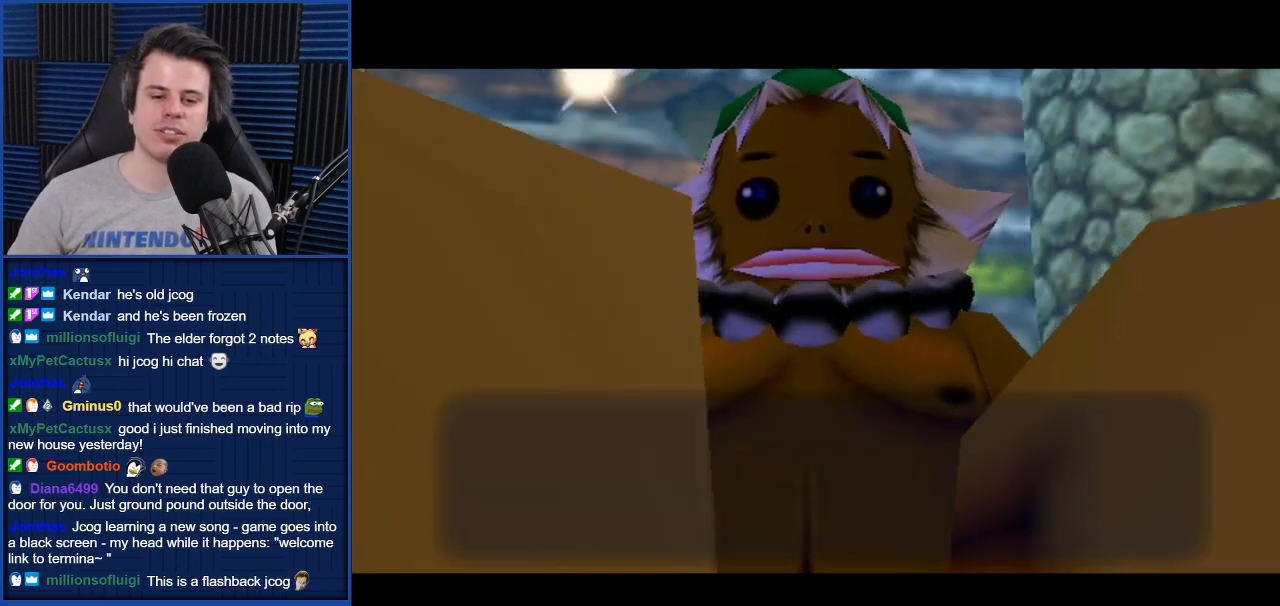
{"buttons": [], "left_stick": "center", "right_stick": "center", "events": []}
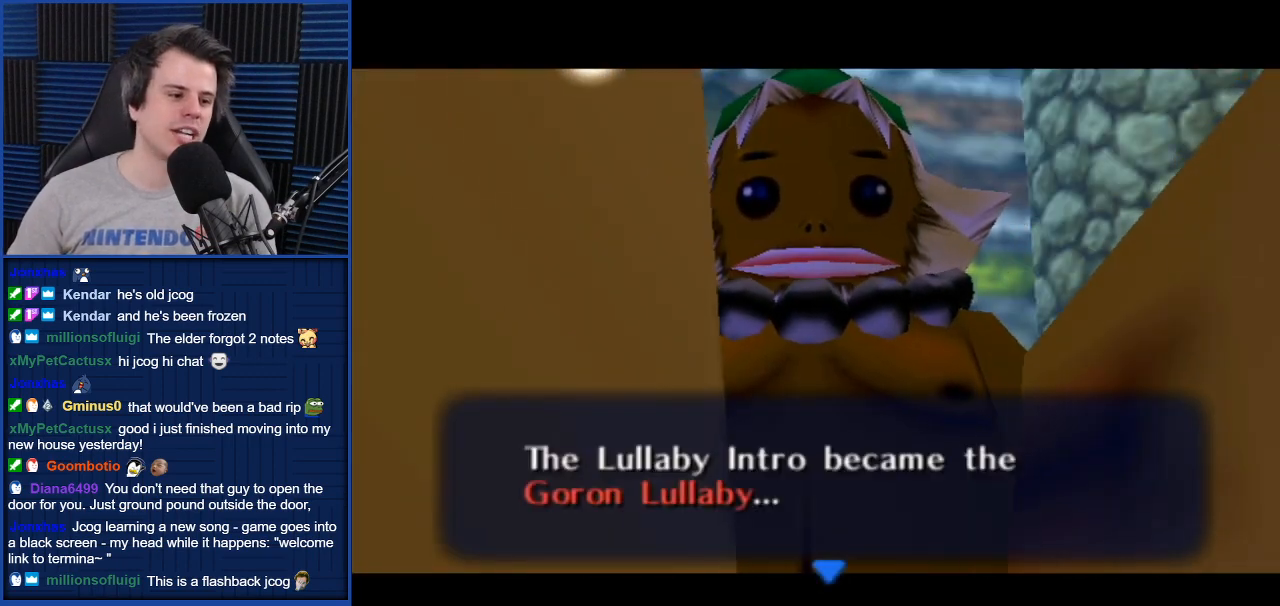
{"buttons": [], "left_stick": "center", "right_stick": "center", "events": []}
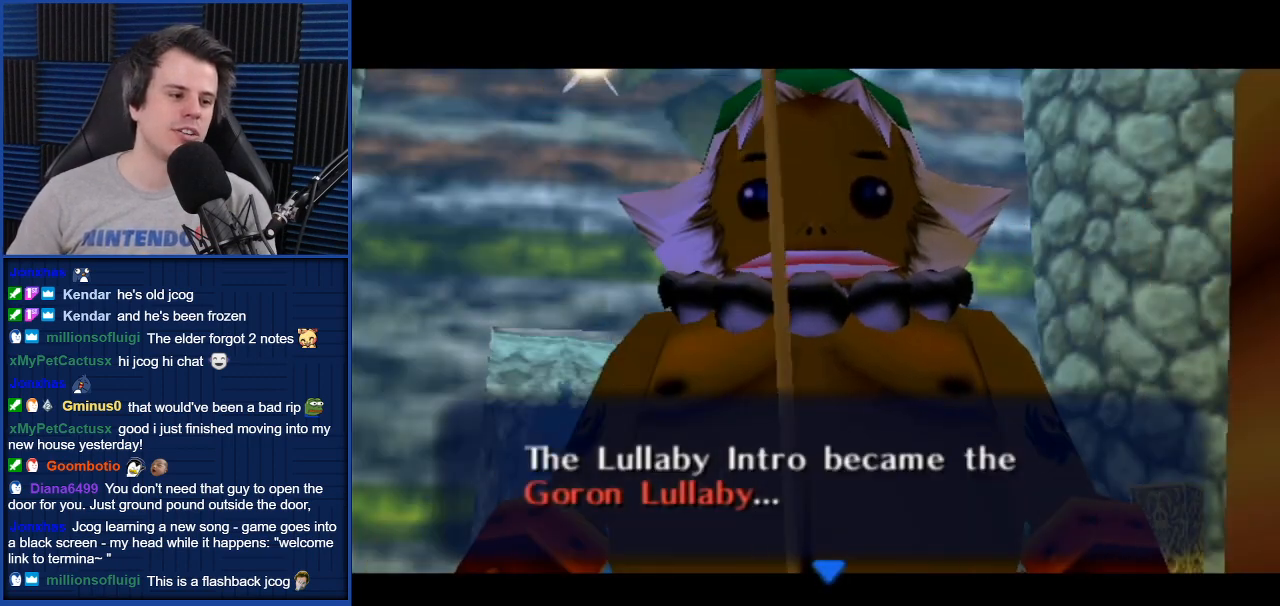
{"buttons": [], "left_stick": "center", "right_stick": "center", "events": [[67, "A", "down"], [167, "A", "up"]]}
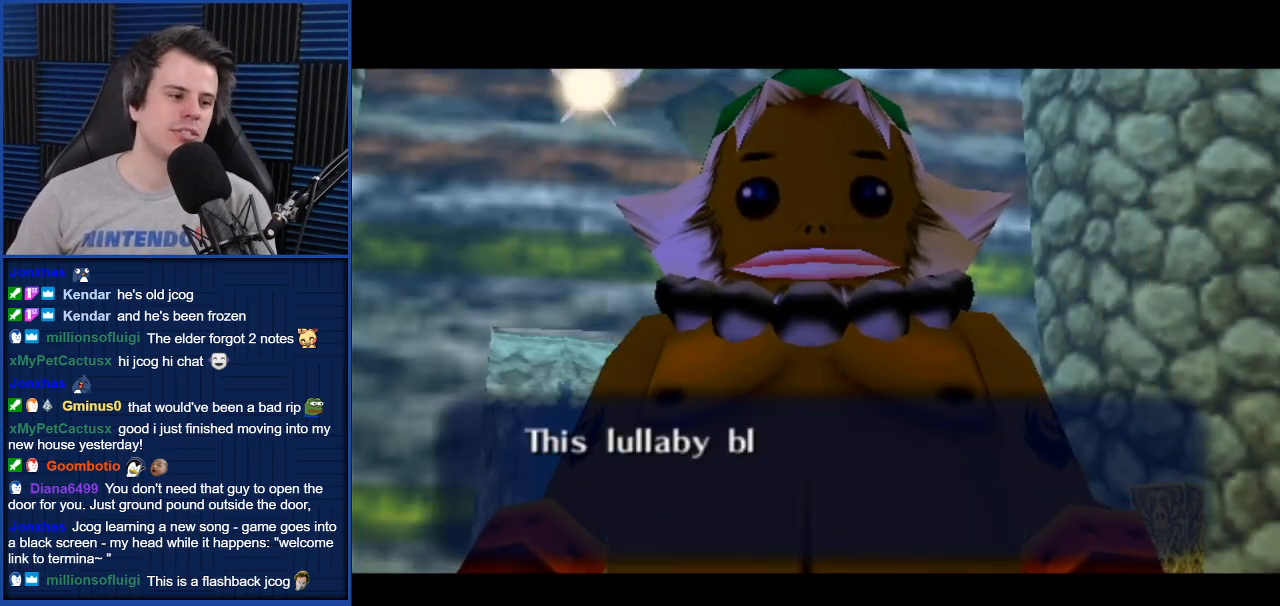
{"buttons": [], "left_stick": "center", "right_stick": "center", "events": [[133, "A", "down"], [167, "A", "up"]]}